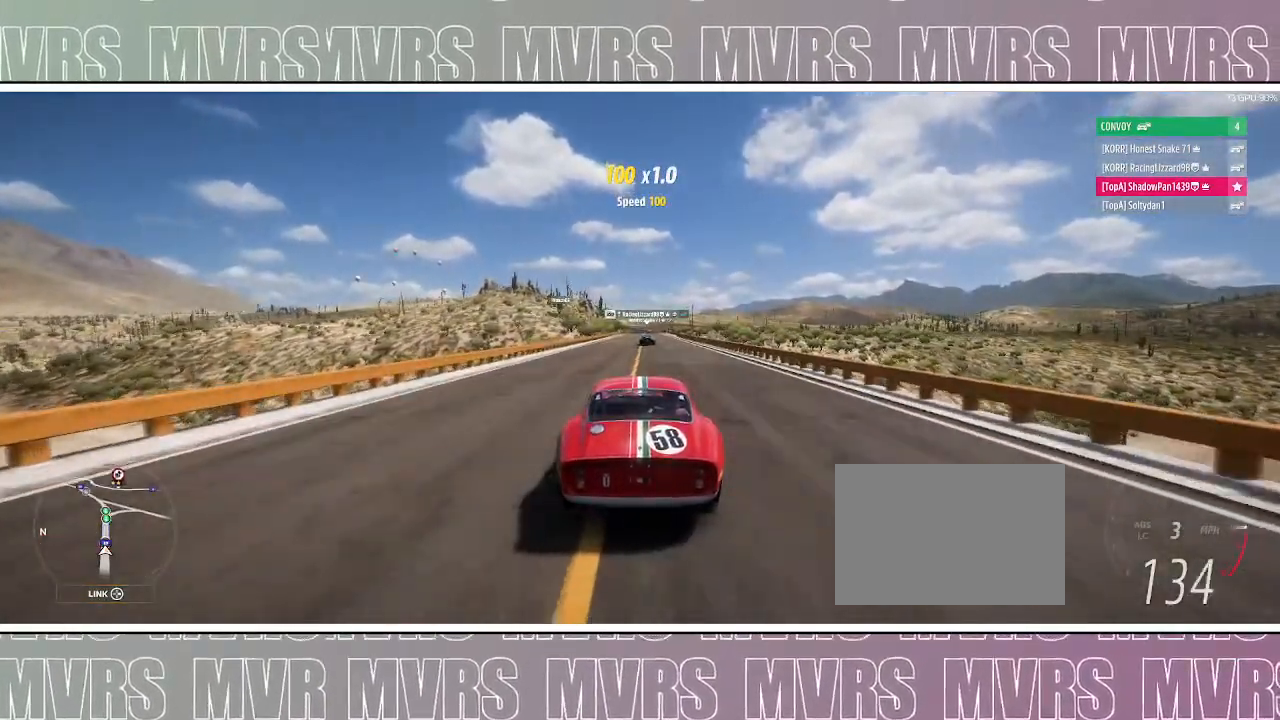
Gameplay with a controller (PlayStation layout); each line is a JSON object with the inputs held at the frame after it (dt_ms = milliseconds from this image to that frame). "events" lists button and stick changes between this image and that frame as [ms after this image, input, new state], when the widget could be followed in between. Not read: L2 SELECT TOUCHPAD.
{"dt_ms": 500, "buttons": ["R2"], "left_stick": "center", "right_stick": "center", "events": []}
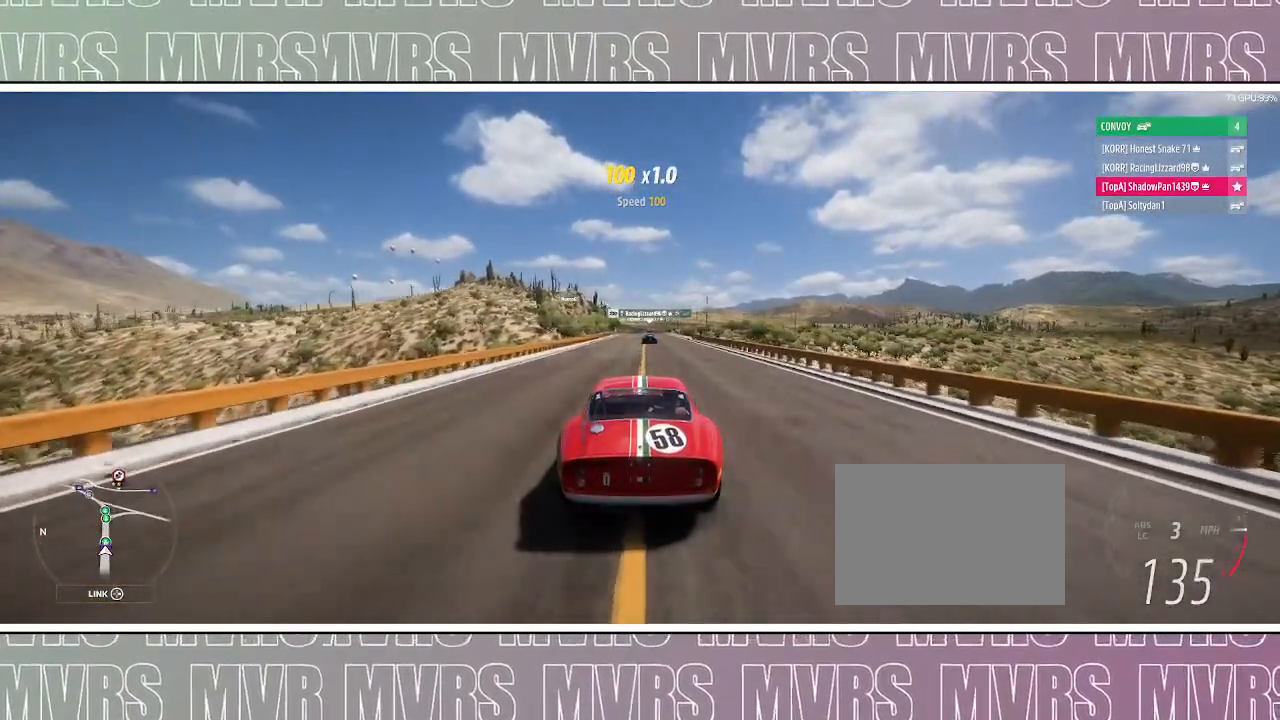
{"dt_ms": 500, "buttons": ["R2"], "left_stick": "center", "right_stick": "center", "events": []}
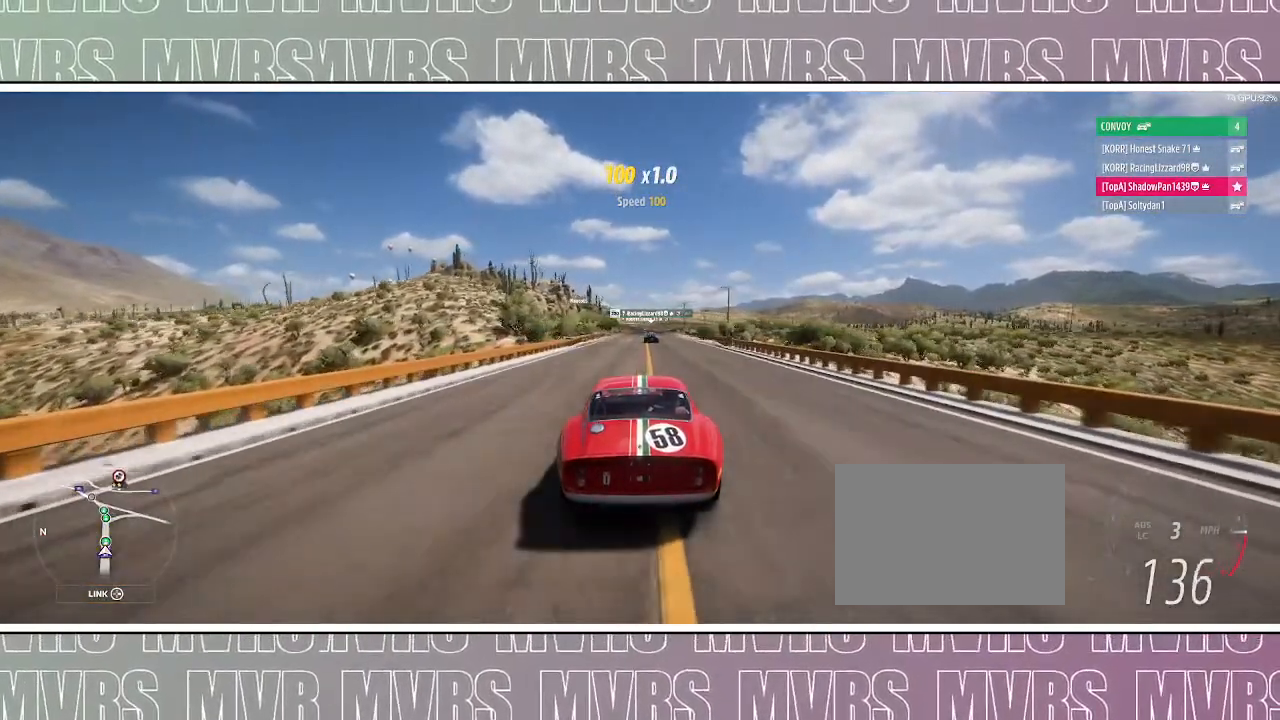
{"dt_ms": 500, "buttons": ["R2"], "left_stick": "center", "right_stick": "center", "events": []}
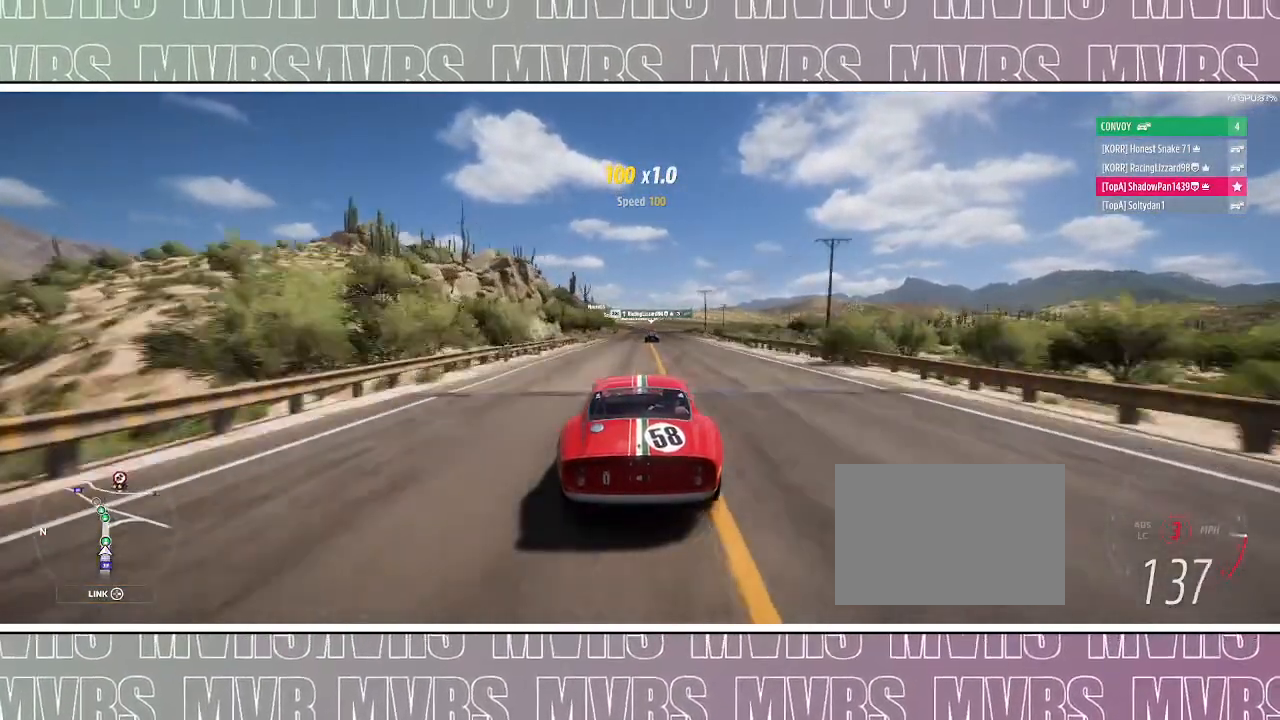
{"dt_ms": 500, "buttons": ["R2"], "left_stick": "center", "right_stick": "center", "events": [[217, "left_stick", "right"], [383, "left_stick", "center"]]}
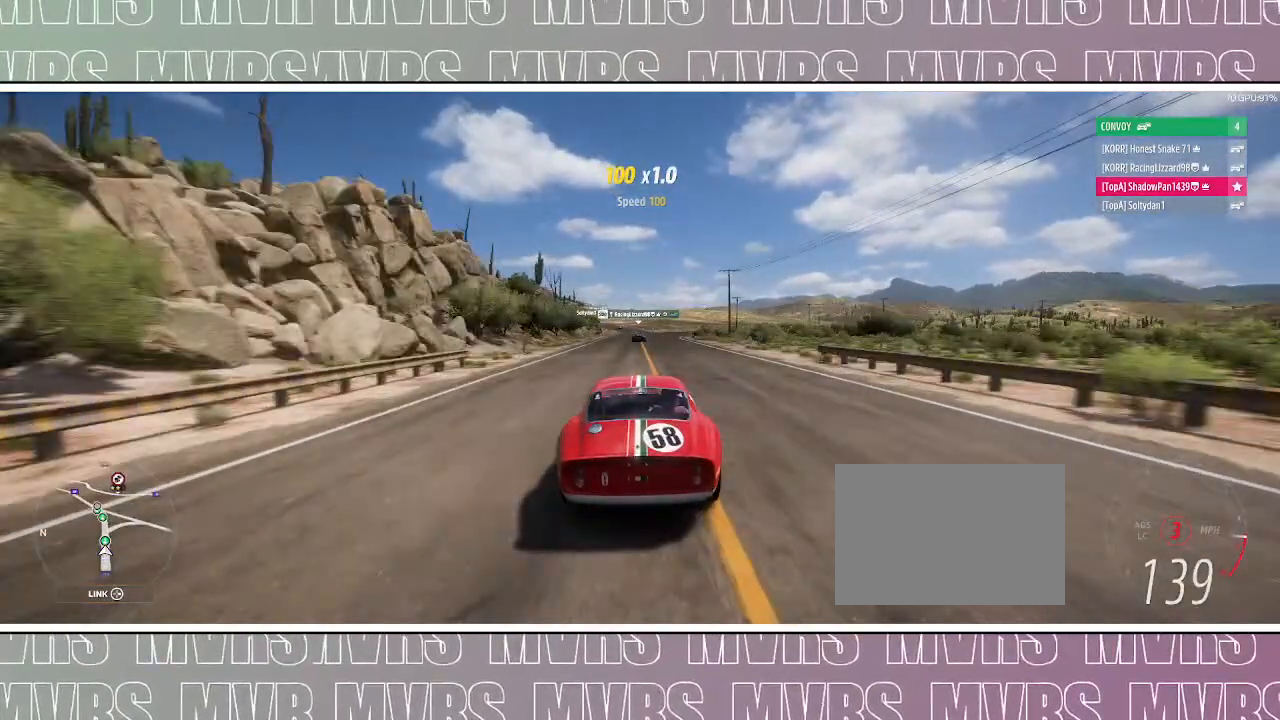
{"dt_ms": 500, "buttons": ["R2"], "left_stick": "down-left", "right_stick": "center", "events": [[400, "left_stick", "down-left"]]}
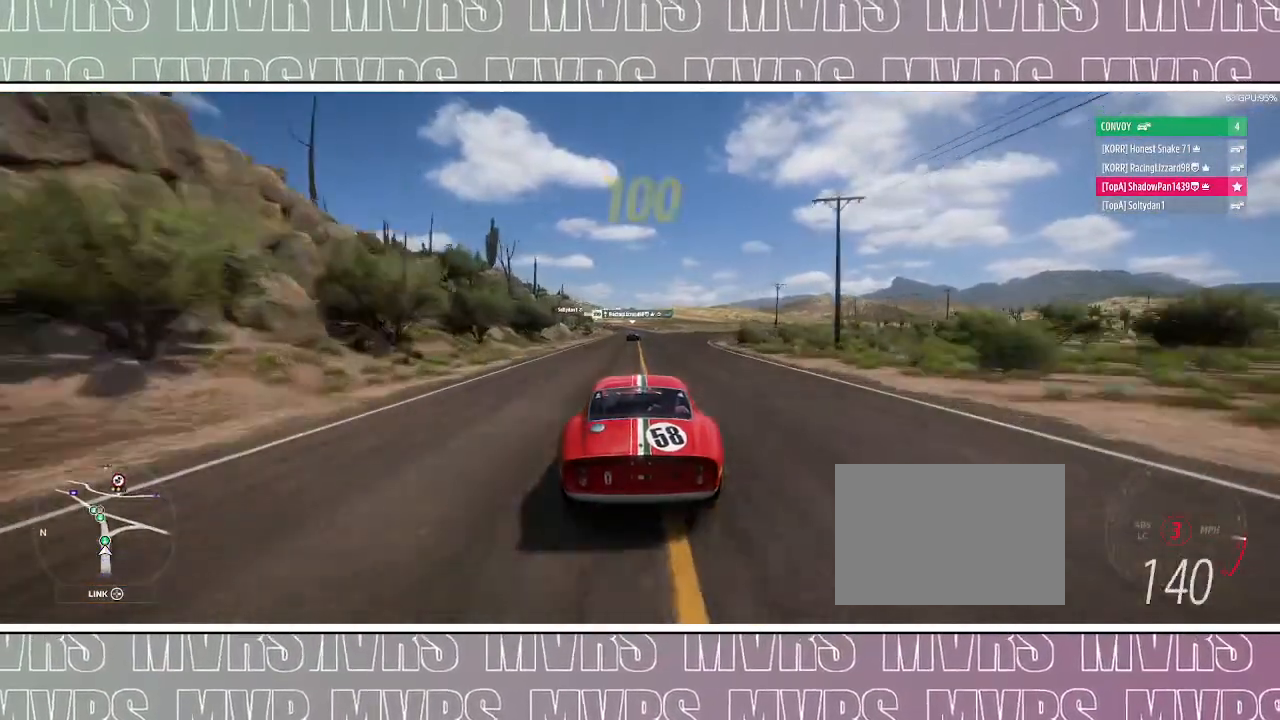
{"dt_ms": 500, "buttons": ["R2"], "left_stick": "center", "right_stick": "center", "events": [[33, "left_stick", "center"], [283, "left_stick", "down-left"], [400, "left_stick", "center"]]}
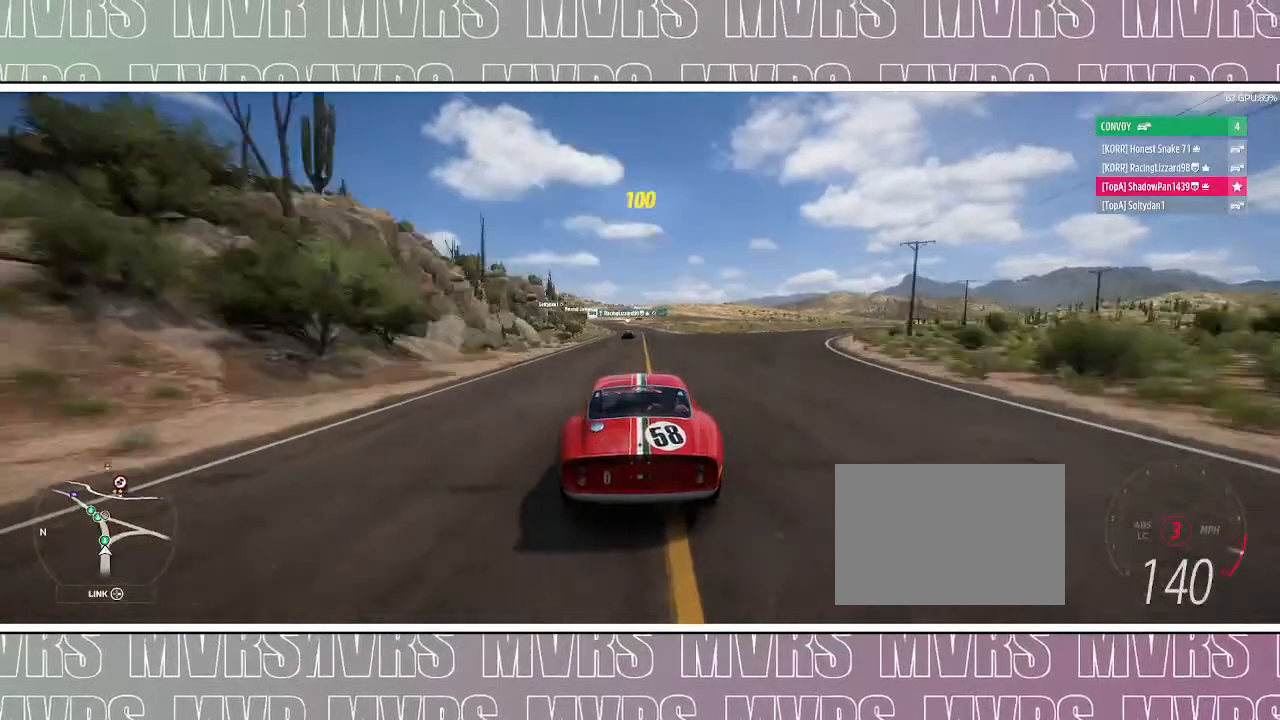
{"dt_ms": 500, "buttons": ["R2"], "left_stick": "left", "right_stick": "center", "events": [[217, "DPAD_LEFT", "down"], [300, "CIRCLE", "down"], [300, "R2", "up"], [333, "DPAD_LEFT", "up"], [367, "CIRCLE", "up"], [400, "R2", "down"], [500, "left_stick", "left"]]}
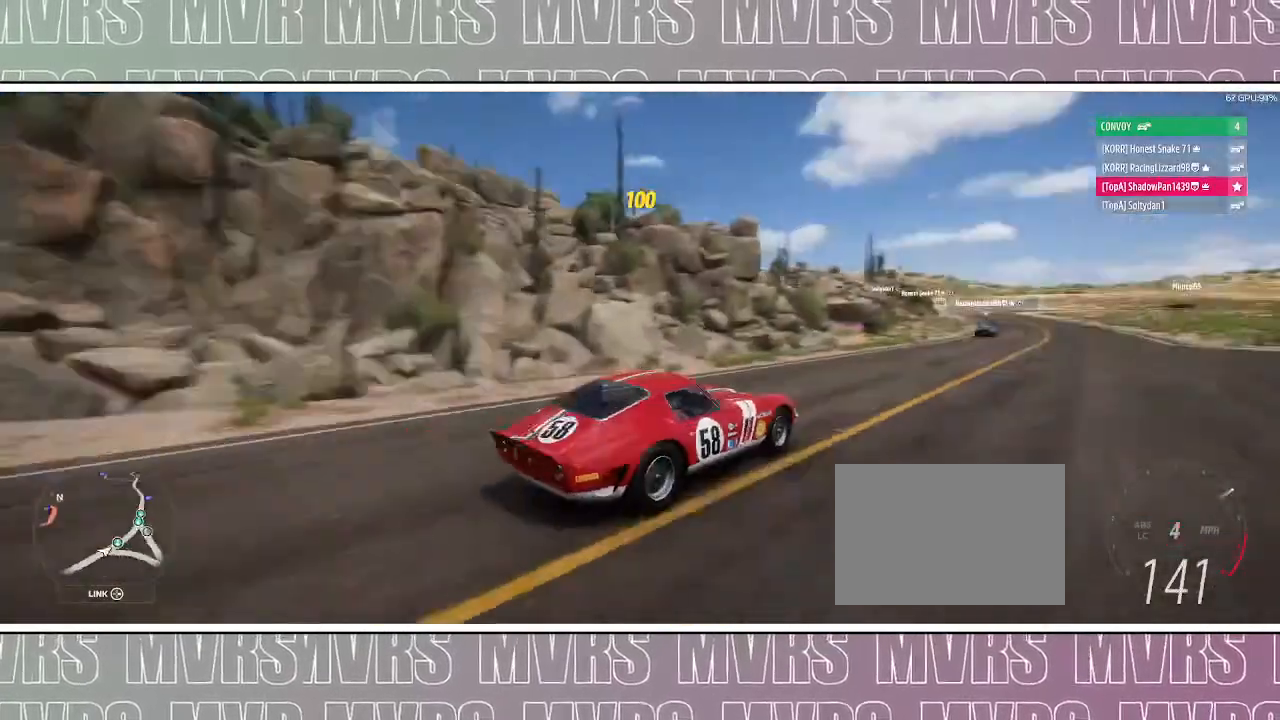
{"dt_ms": 500, "buttons": ["R2"], "left_stick": "center", "right_stick": "up-left", "events": [[150, "left_stick", "center"], [217, "right_stick", "left"], [317, "right_stick", "up-left"], [367, "left_stick", "left"], [483, "left_stick", "center"]]}
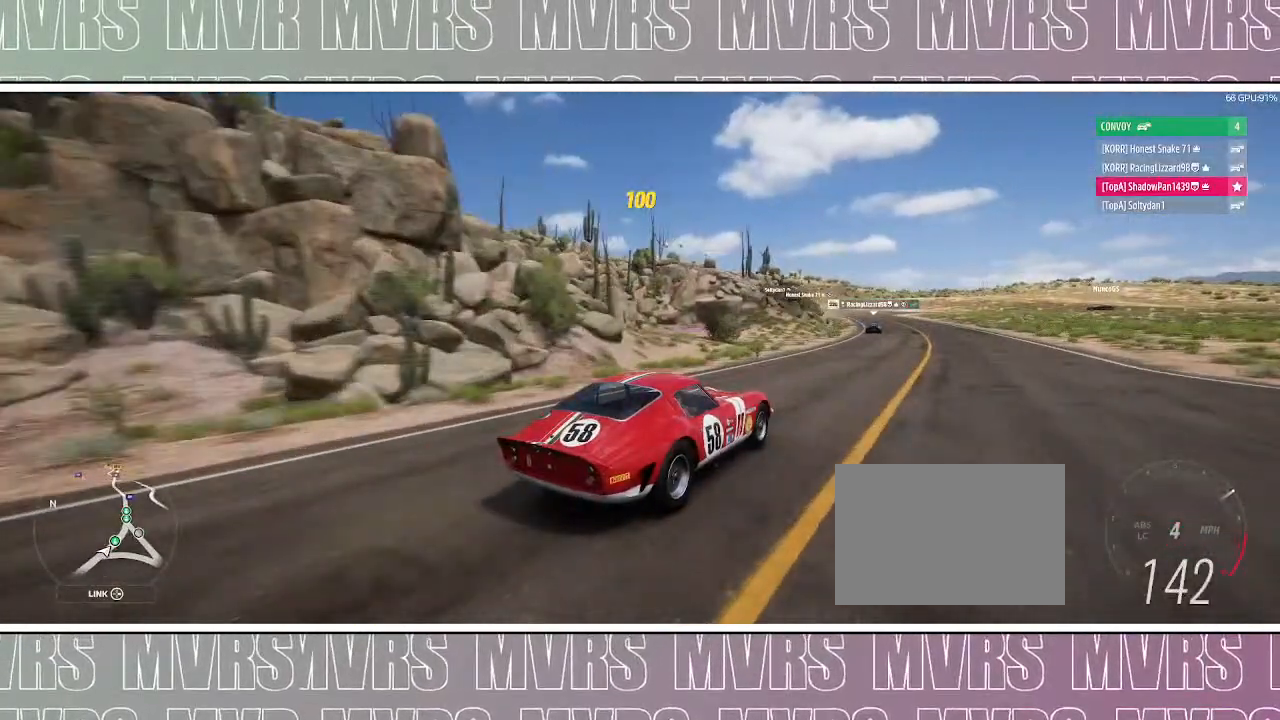
{"dt_ms": 500, "buttons": ["R2"], "left_stick": "left", "right_stick": "up-left", "events": [[450, "left_stick", "left"]]}
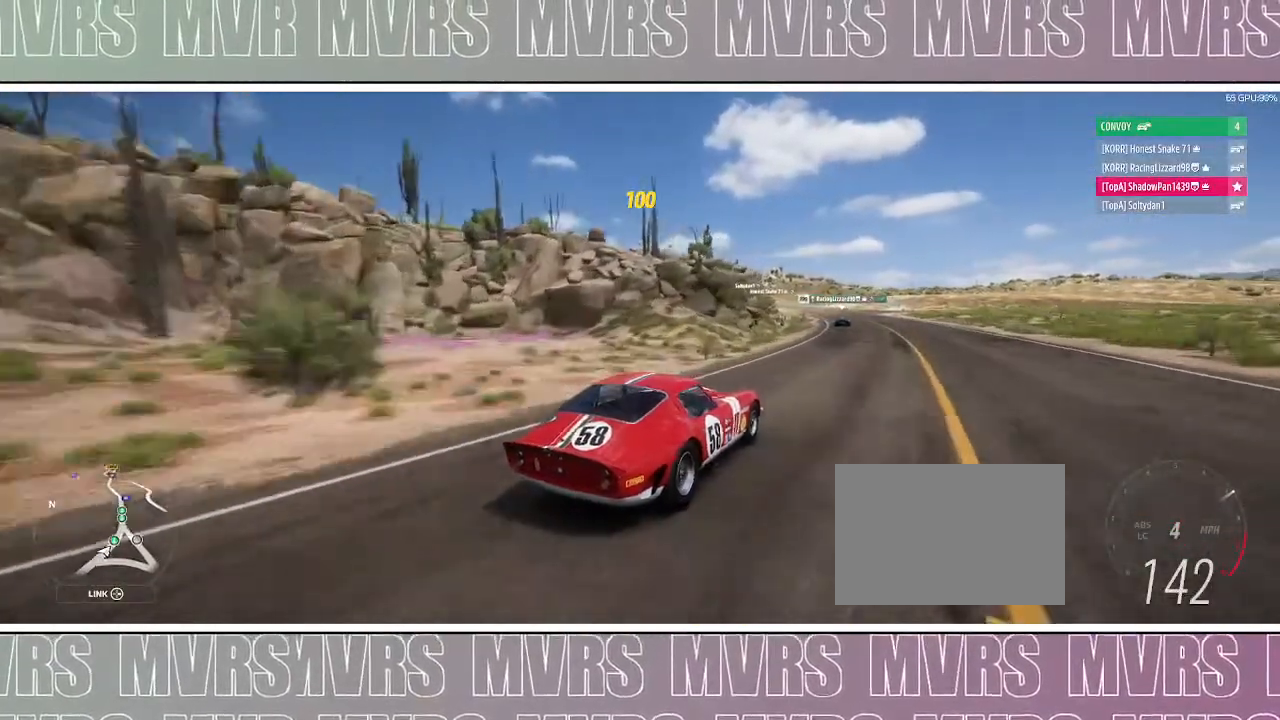
{"dt_ms": 500, "buttons": ["R2"], "left_stick": "center", "right_stick": "up-left", "events": [[167, "left_stick", "center"], [267, "left_stick", "left"], [500, "left_stick", "center"]]}
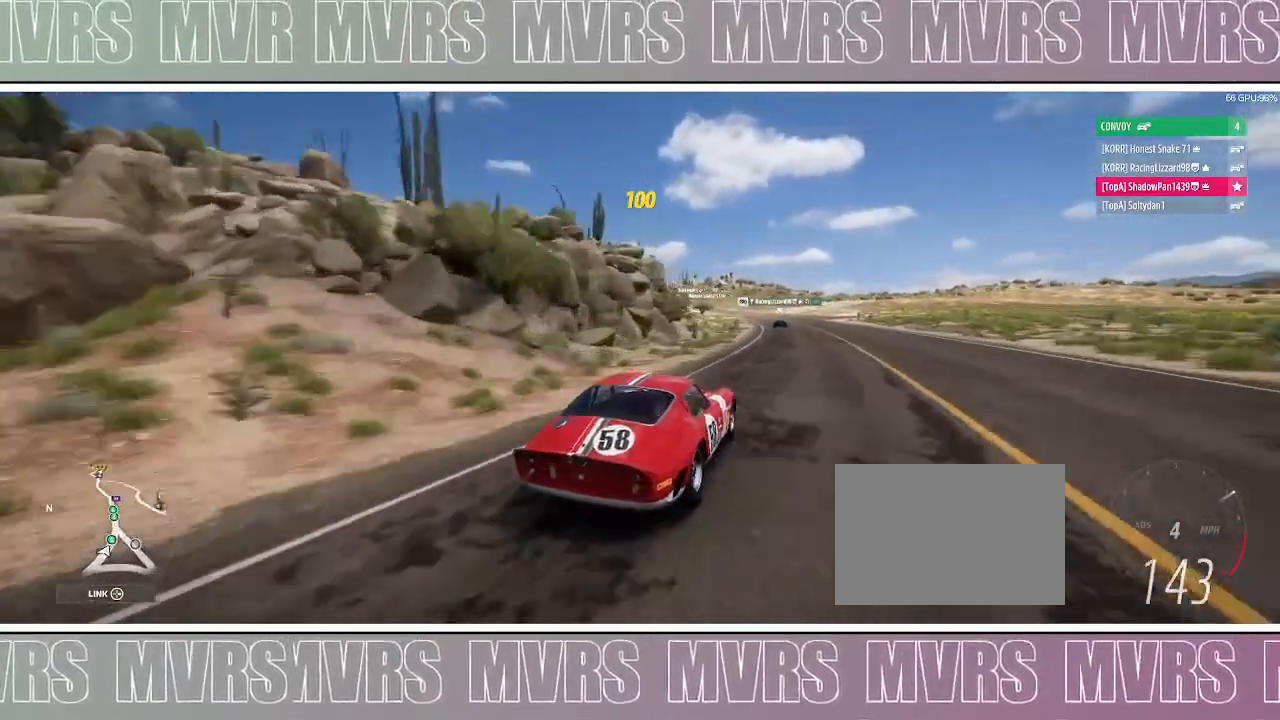
{"dt_ms": 500, "buttons": ["R2"], "left_stick": "center", "right_stick": "up", "events": [[167, "left_stick", "left"], [350, "right_stick", "up"], [367, "left_stick", "center"]]}
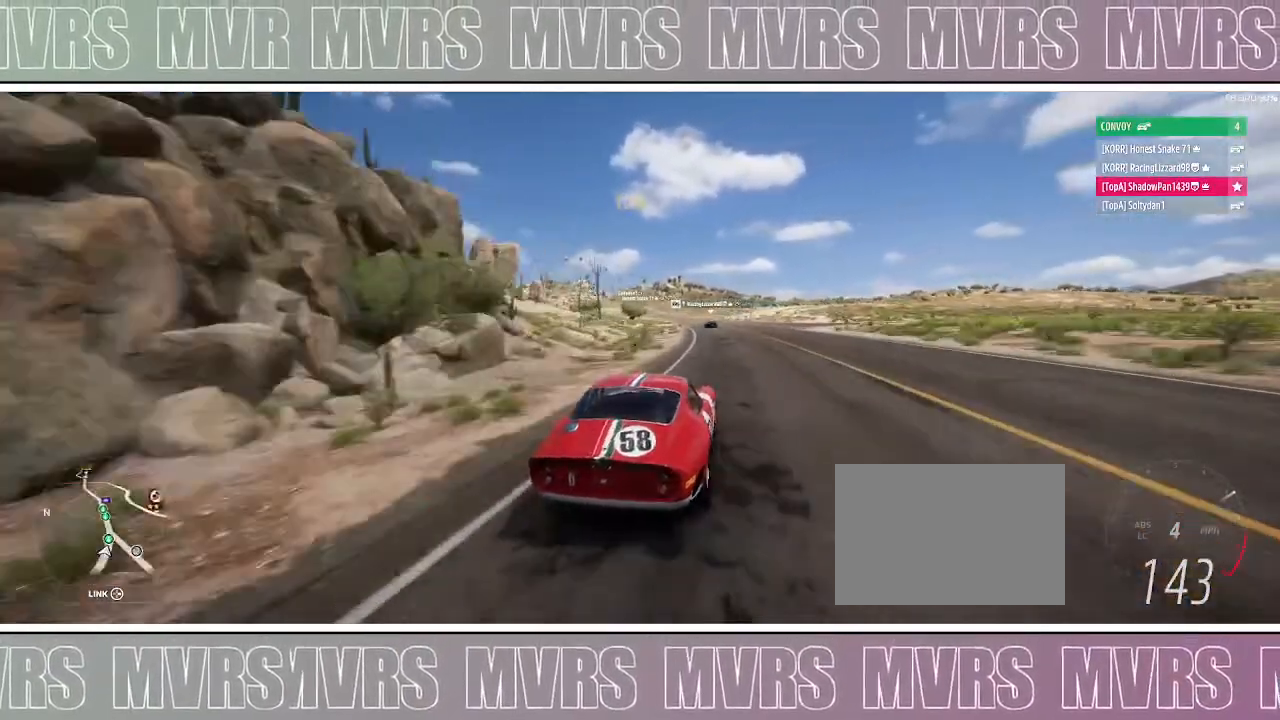
{"dt_ms": 1000, "buttons": ["R2"], "left_stick": "left", "right_stick": "up", "events": [[17, "left_stick", "left"], [183, "left_stick", "center"], [300, "left_stick", "left"], [517, "left_stick", "center"], [617, "left_stick", "left"], [800, "left_stick", "center"], [933, "left_stick", "left"]]}
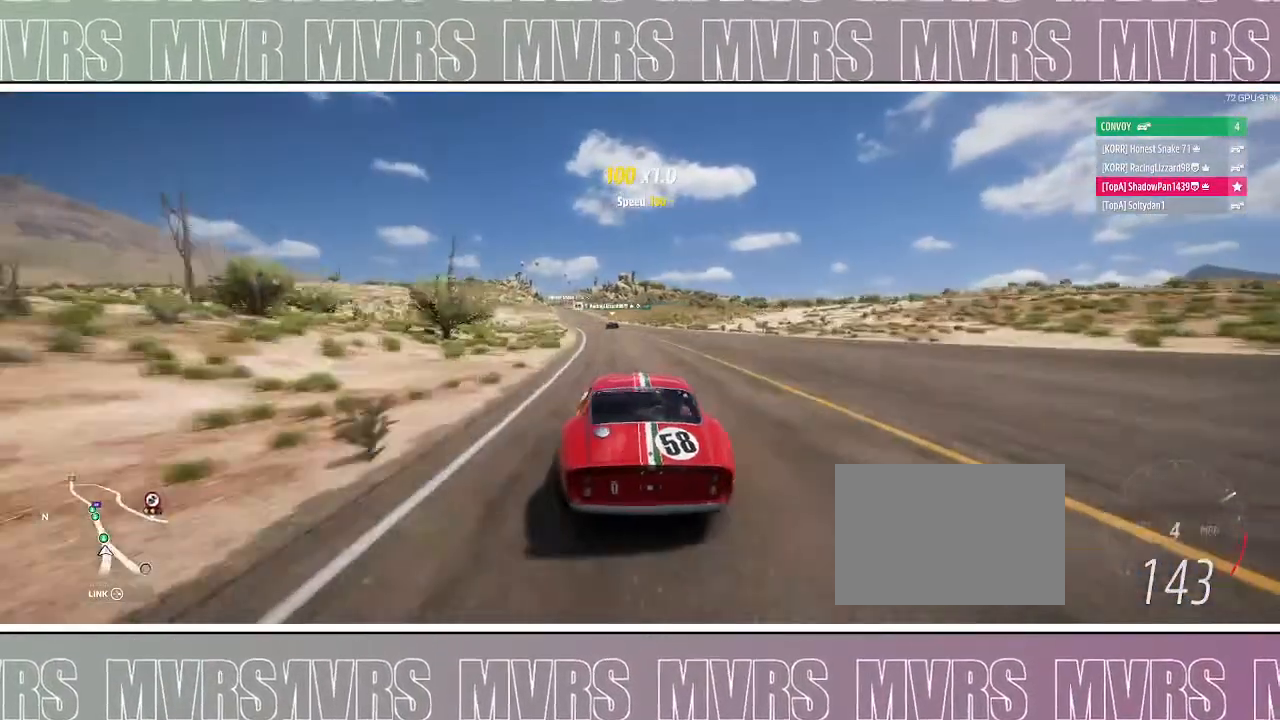
{"dt_ms": 500, "buttons": ["R2"], "left_stick": "center", "right_stick": "center", "events": [[83, "left_stick", "center"], [133, "right_stick", "center"], [233, "left_stick", "left"], [400, "left_stick", "center"]]}